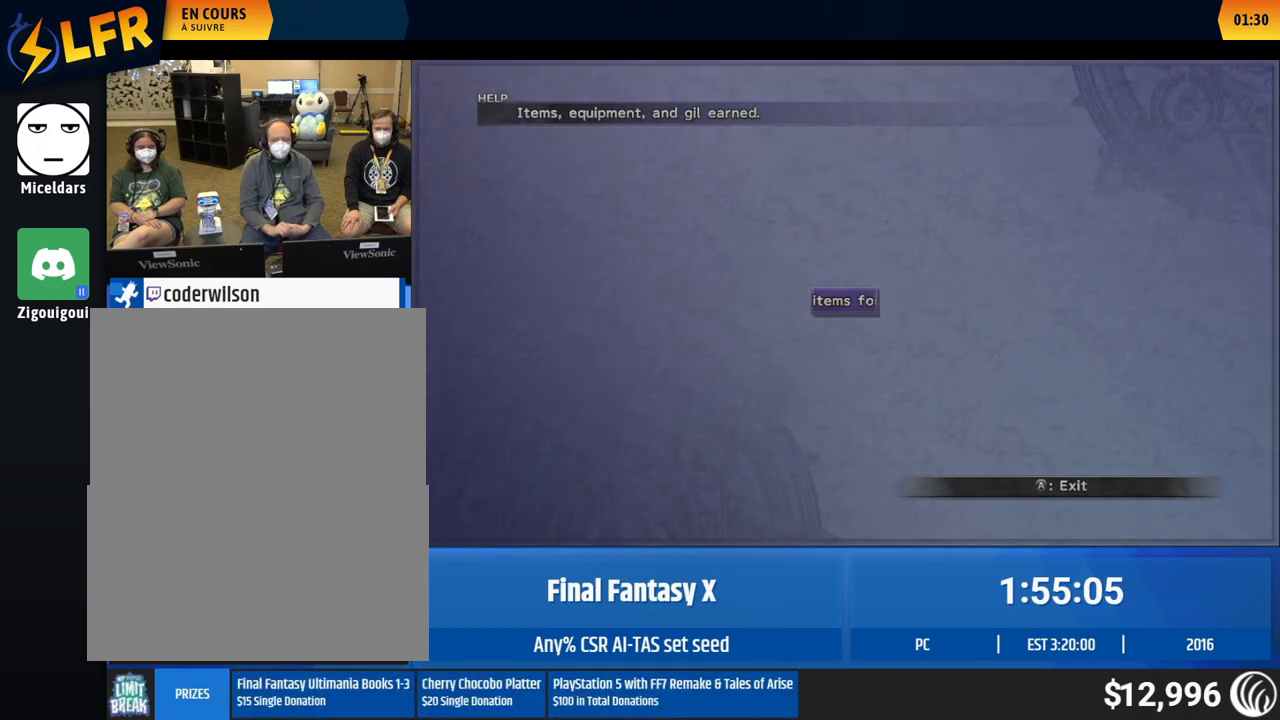
Gameplay with a controller (Xbox layout); each line is a JSON object with the inputs held at the frame after it. "events" lists button and stick changes between this image and that frame as [ms after this image, input, new state], when the widget could be followed in between. Not read: A L1 L3 R1 R3 right_stick.
{"buttons": [], "left_stick": "center"}
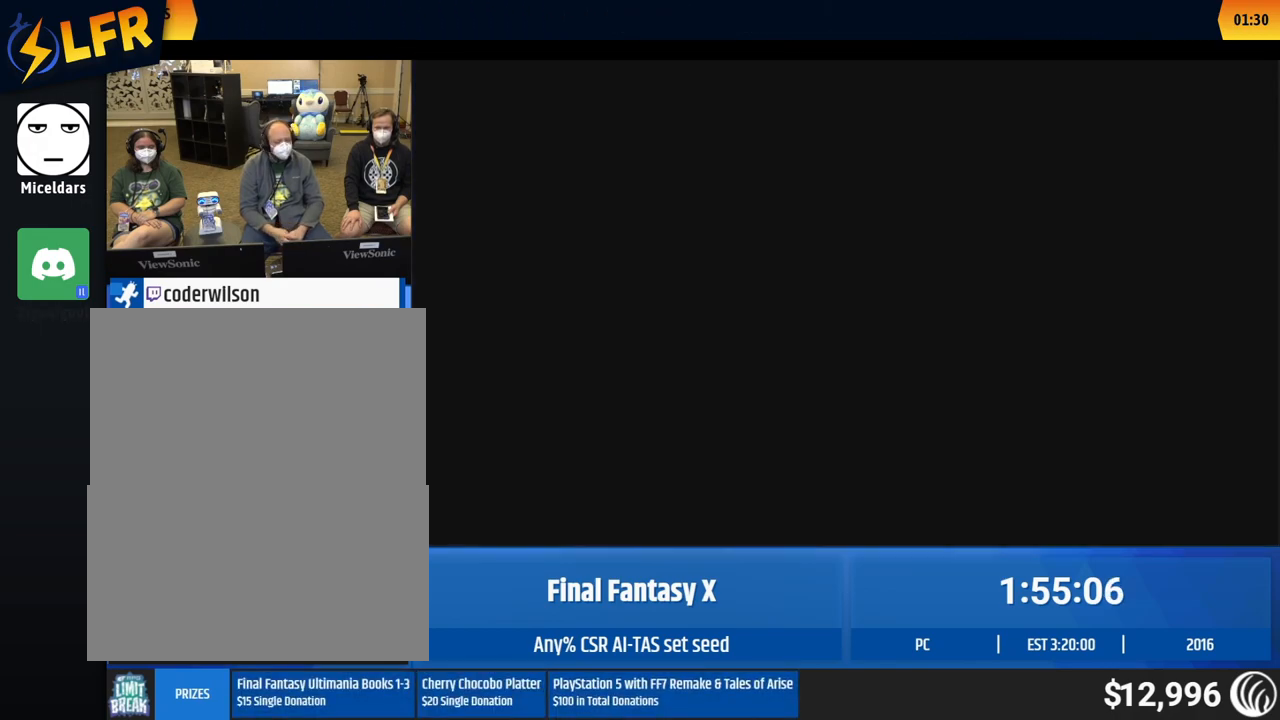
{"buttons": [], "left_stick": "up", "events": [[67, "left_stick", "up"]]}
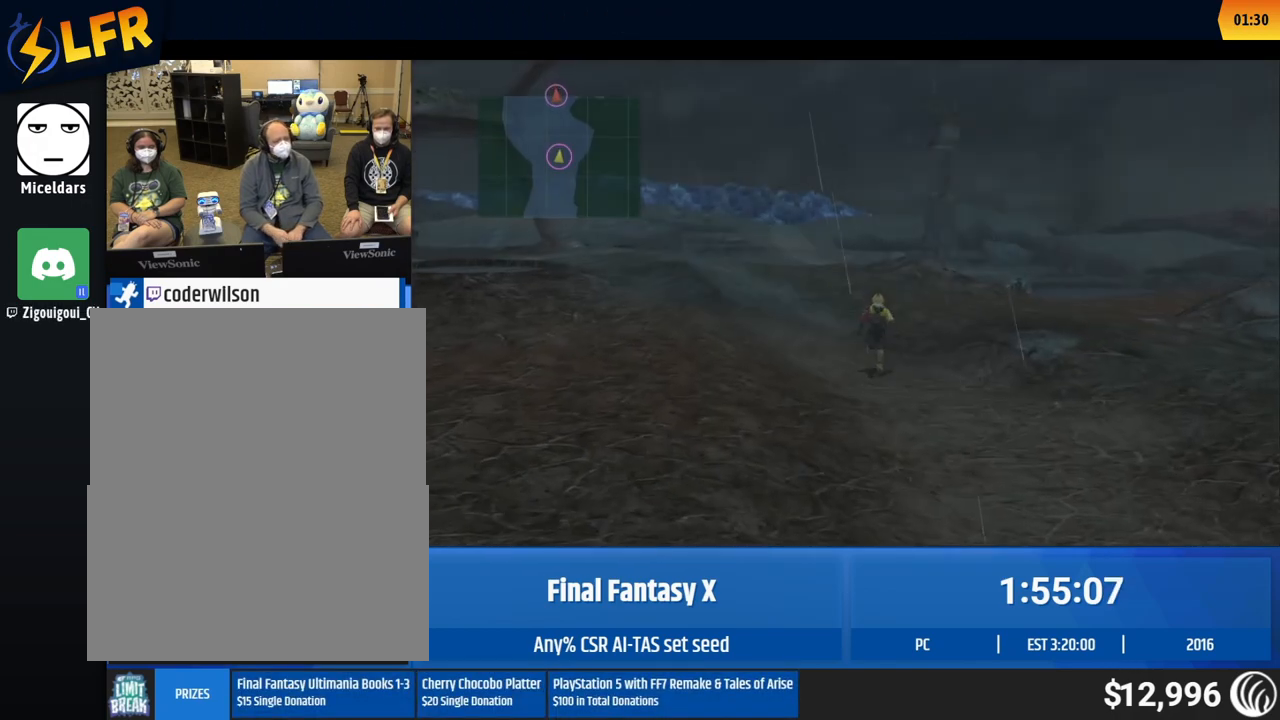
{"buttons": [], "left_stick": "up"}
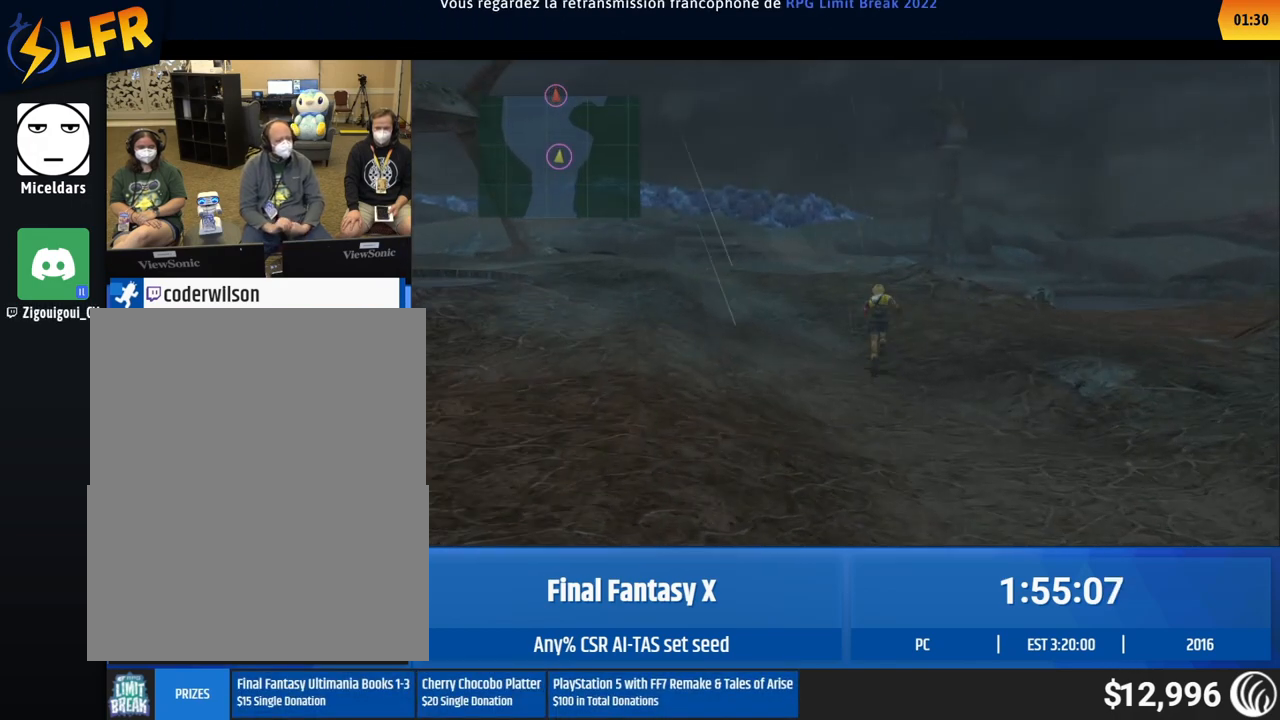
{"buttons": [], "left_stick": "up"}
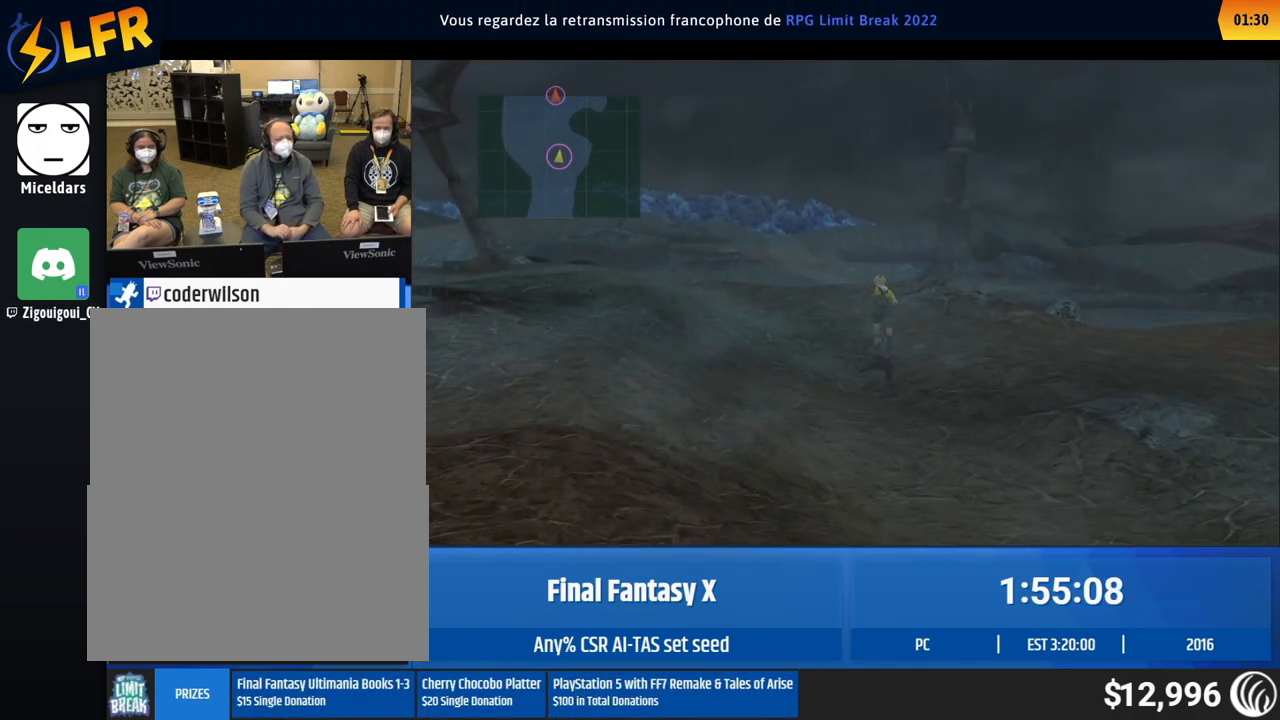
{"buttons": [], "left_stick": "up"}
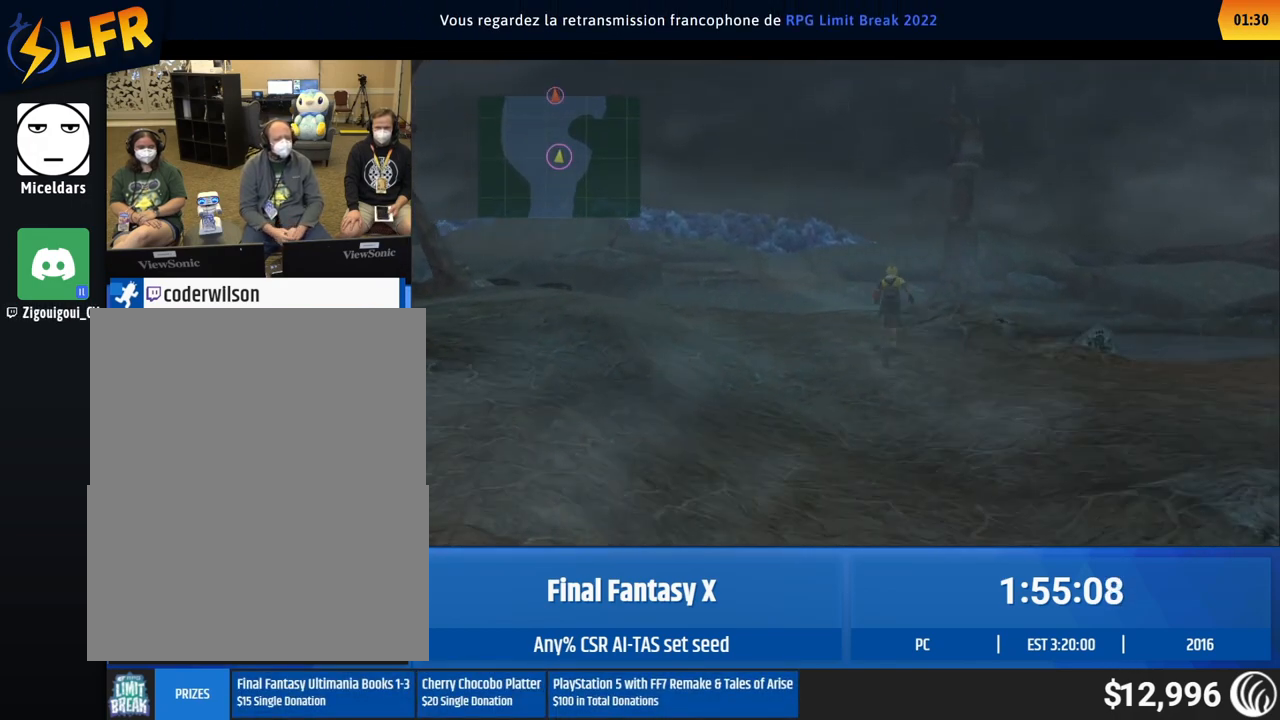
{"buttons": [], "left_stick": "up"}
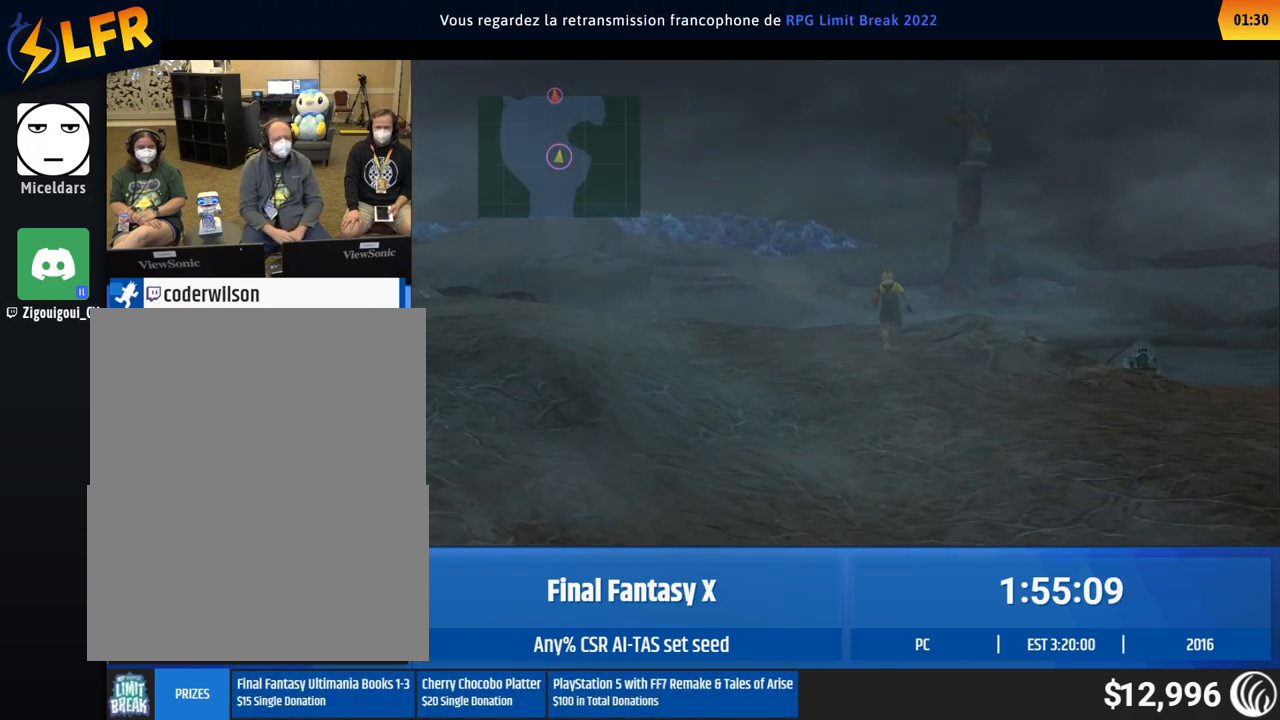
{"buttons": [], "left_stick": "up"}
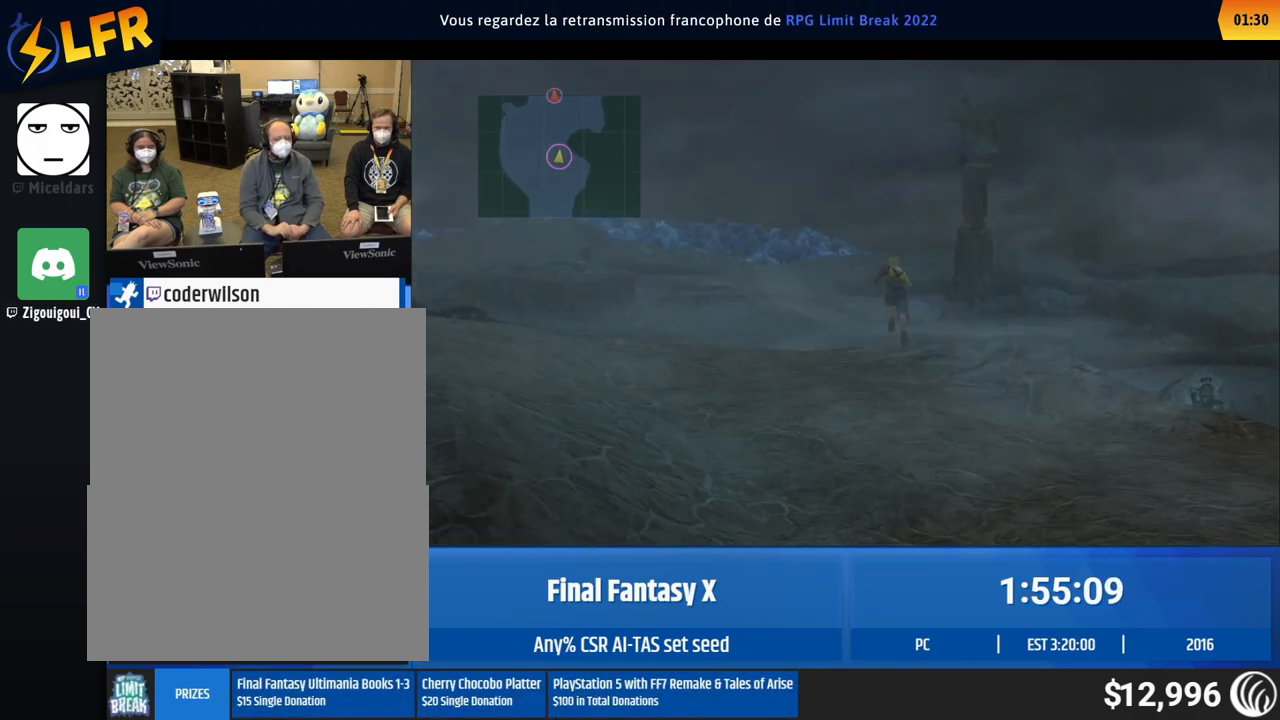
{"buttons": [], "left_stick": "up"}
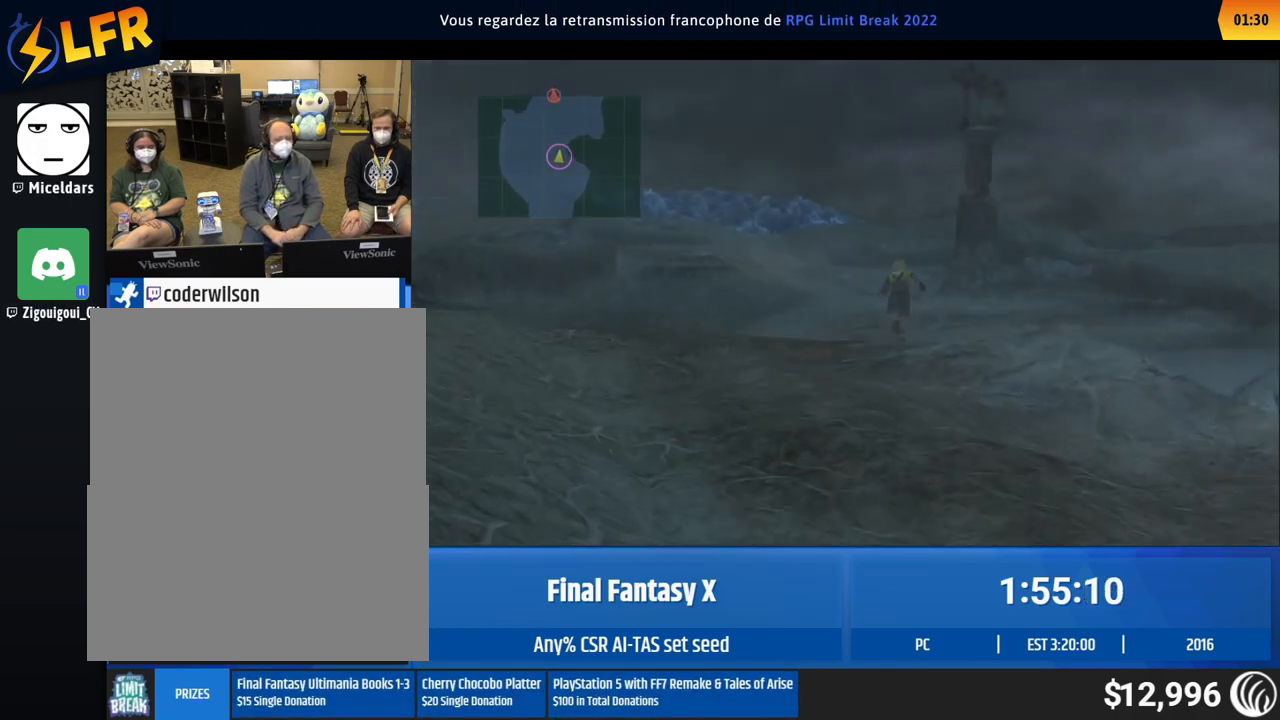
{"buttons": [], "left_stick": "up"}
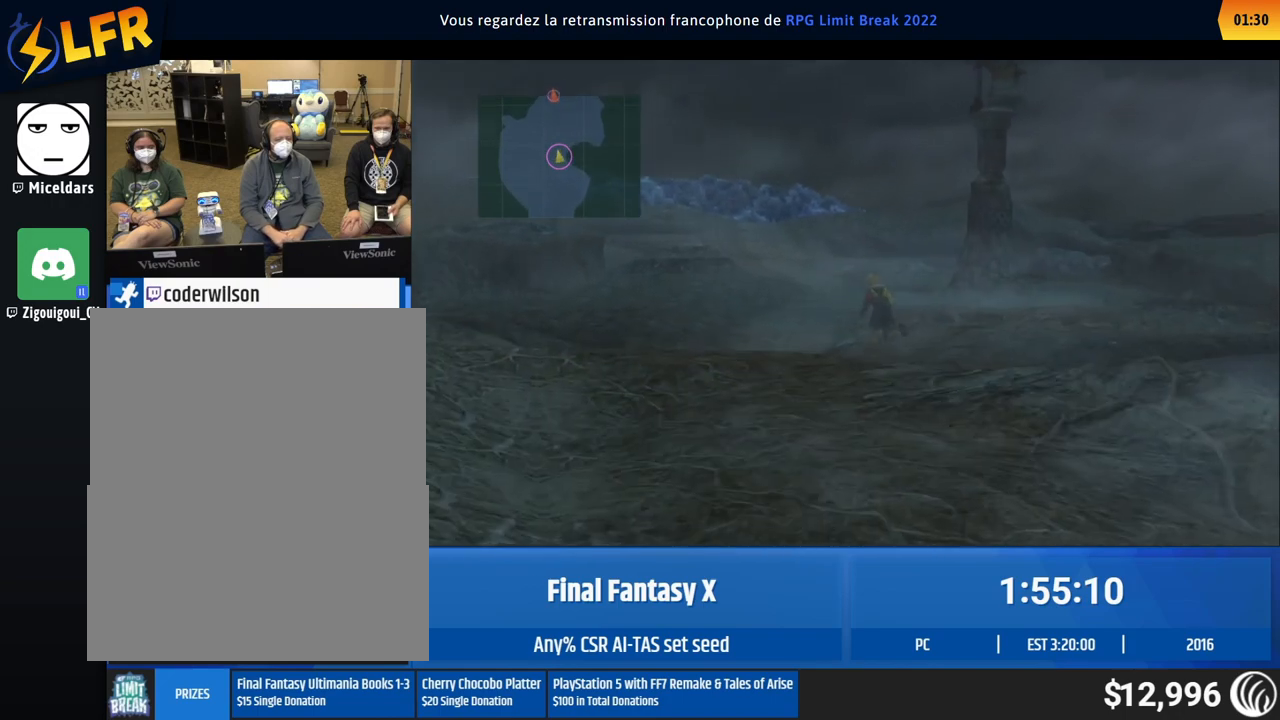
{"buttons": [], "left_stick": "up"}
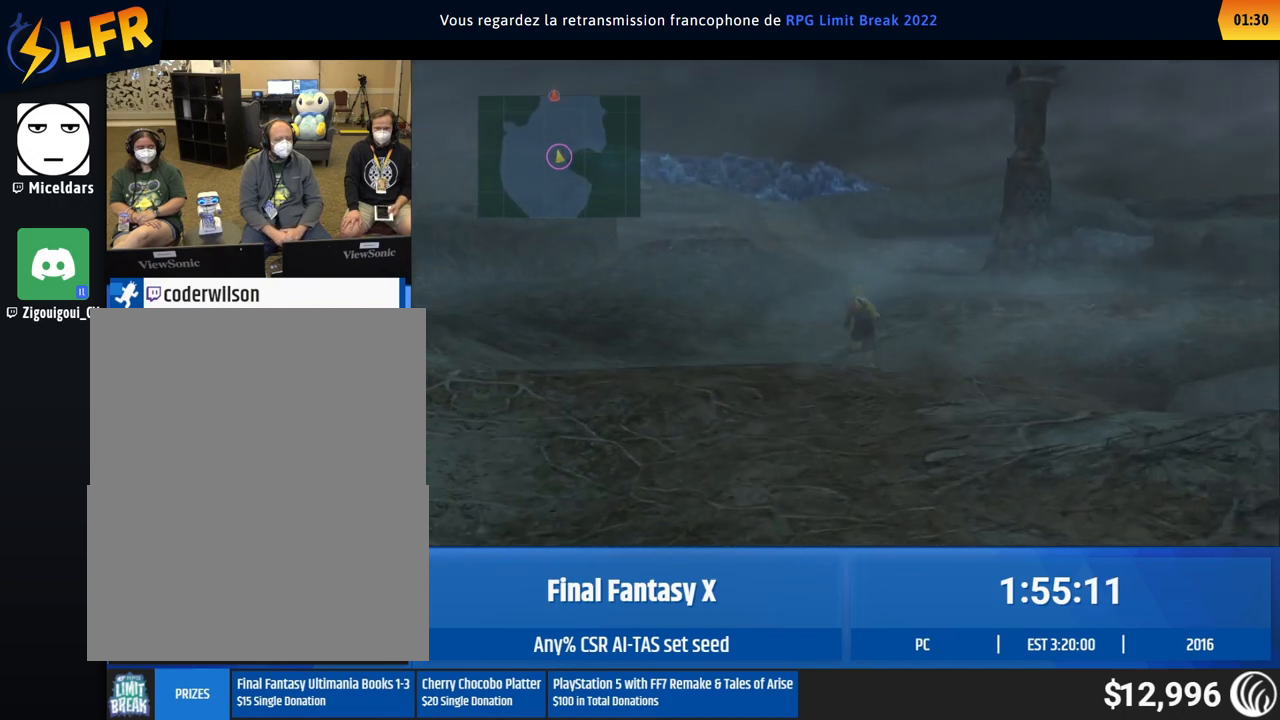
{"buttons": [], "left_stick": "up"}
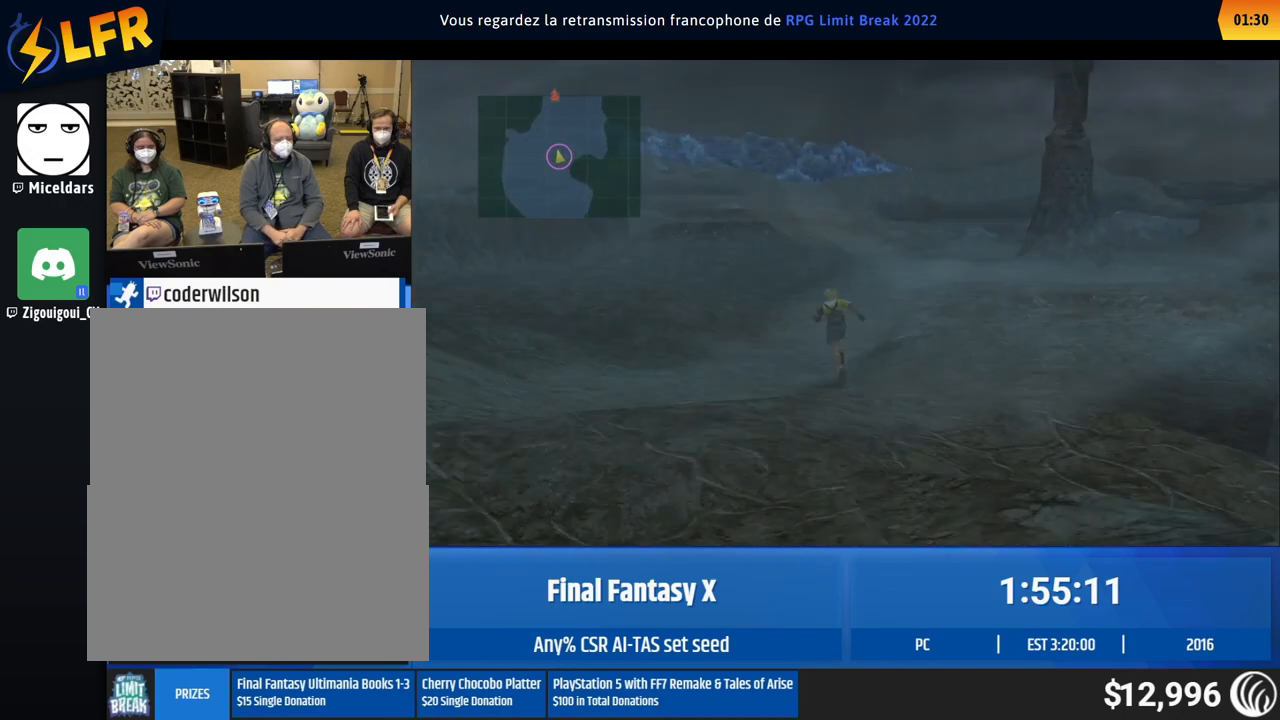
{"buttons": [], "left_stick": "center", "events": [[433, "left_stick", "center"]]}
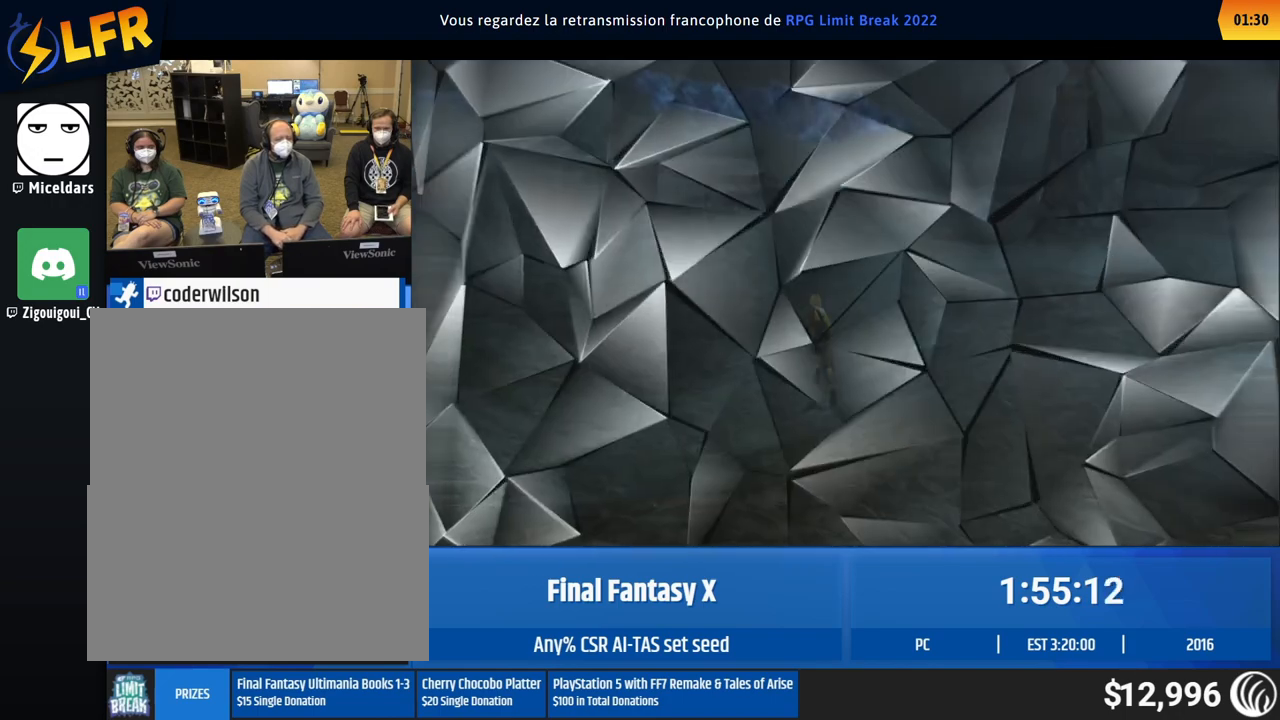
{"buttons": [], "left_stick": "center"}
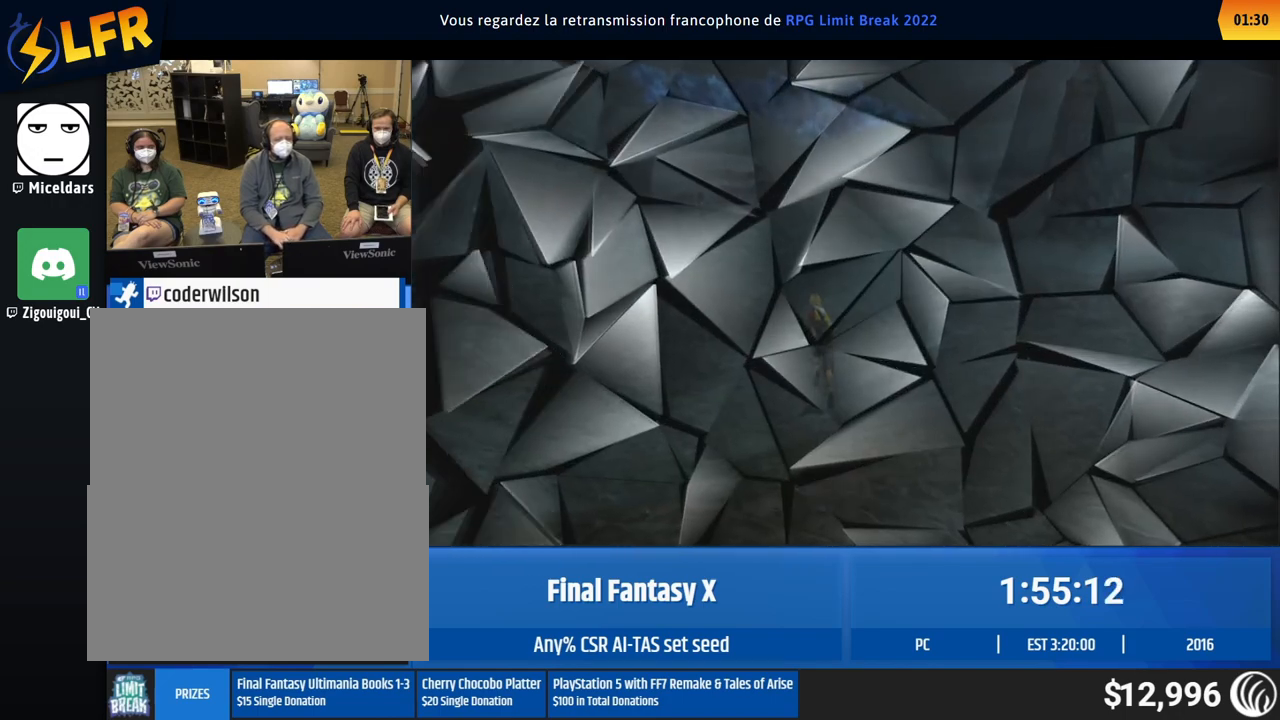
{"buttons": [], "left_stick": "center"}